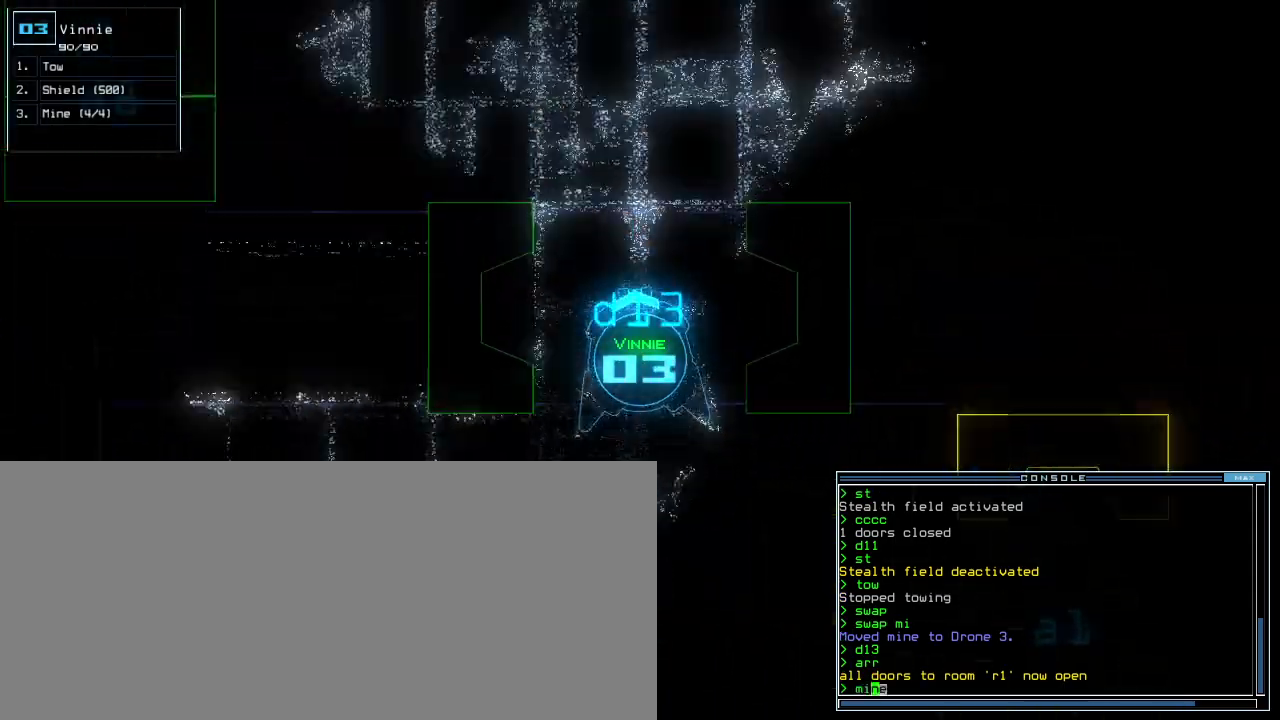
Gameplay with keyboard; each line is a JSON object with the keys held at the frame after it. "events" lists presses ("down") and releases ("up") of ".", "0", "1", "2", "3", "4", "5", "6", "7", "8", "9", "a", "b", "backspace", "c", "caps_lock", "comma", "ctrl_l", "ctrl_r", "d", "down", "e", "equals", "escape", "f", "f5", "g", "h", "i", "j", "k", "l", "left", "m", "minus", "n", "o", "p", "q", "quote", "r", "return", "right", "s", "semicolon", "shift_l", "shift_r", "space", "t", "tab", "tilde", "u", "up", "v", "w", "x", "y" and "z" between this image and that frame as [ms after this image, input, new state], when the widget could be followed in between. No other keys are recorded. Mouse input is not recorded.
{"keys": ["up"], "events": [[20, "m", "up"], [80, "i", "up"]]}
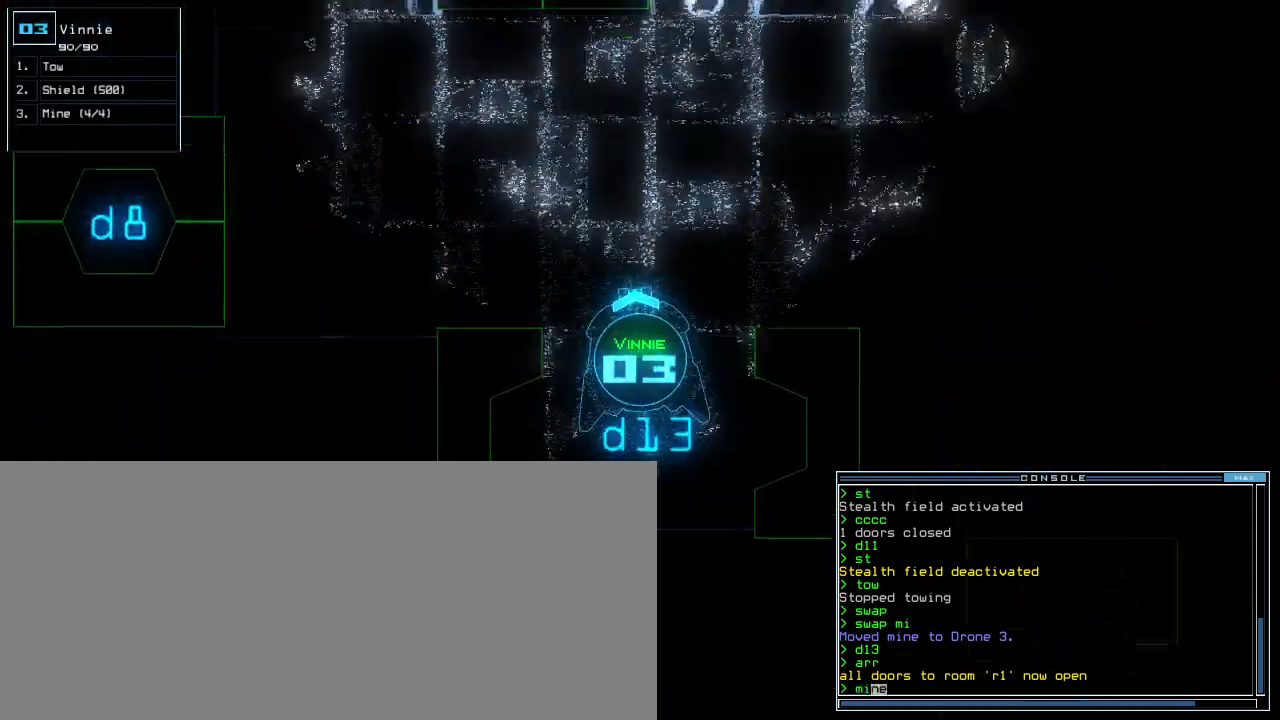
{"keys": ["up"], "events": []}
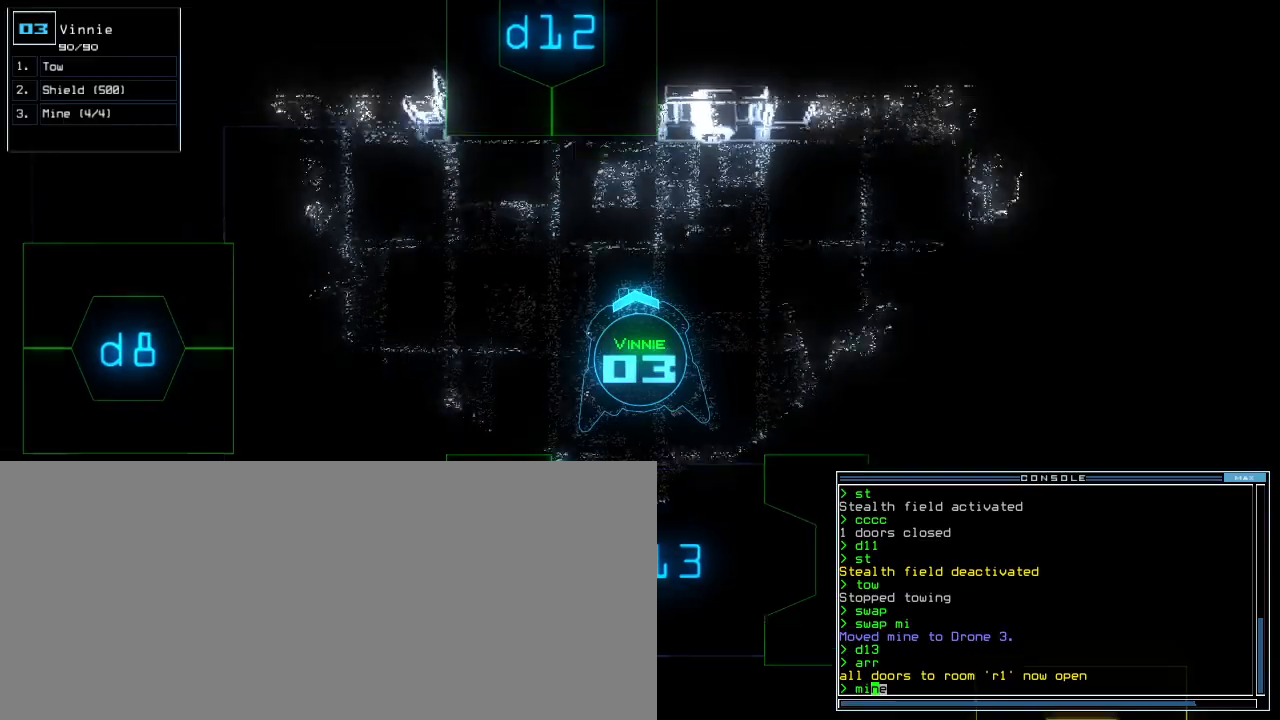
{"keys": ["down"], "events": [[180, "return", "down"], [180, "up", "up"], [240, "return", "up"], [340, "down", "down"]]}
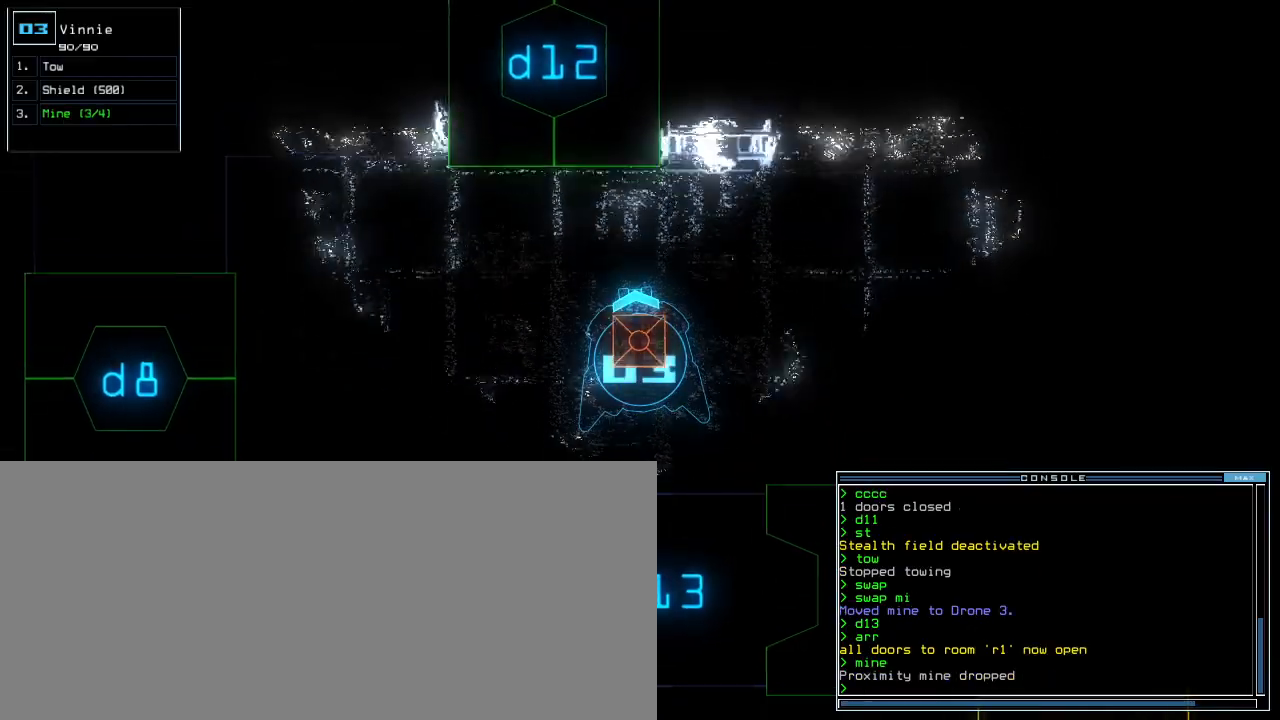
{"keys": ["down"], "events": []}
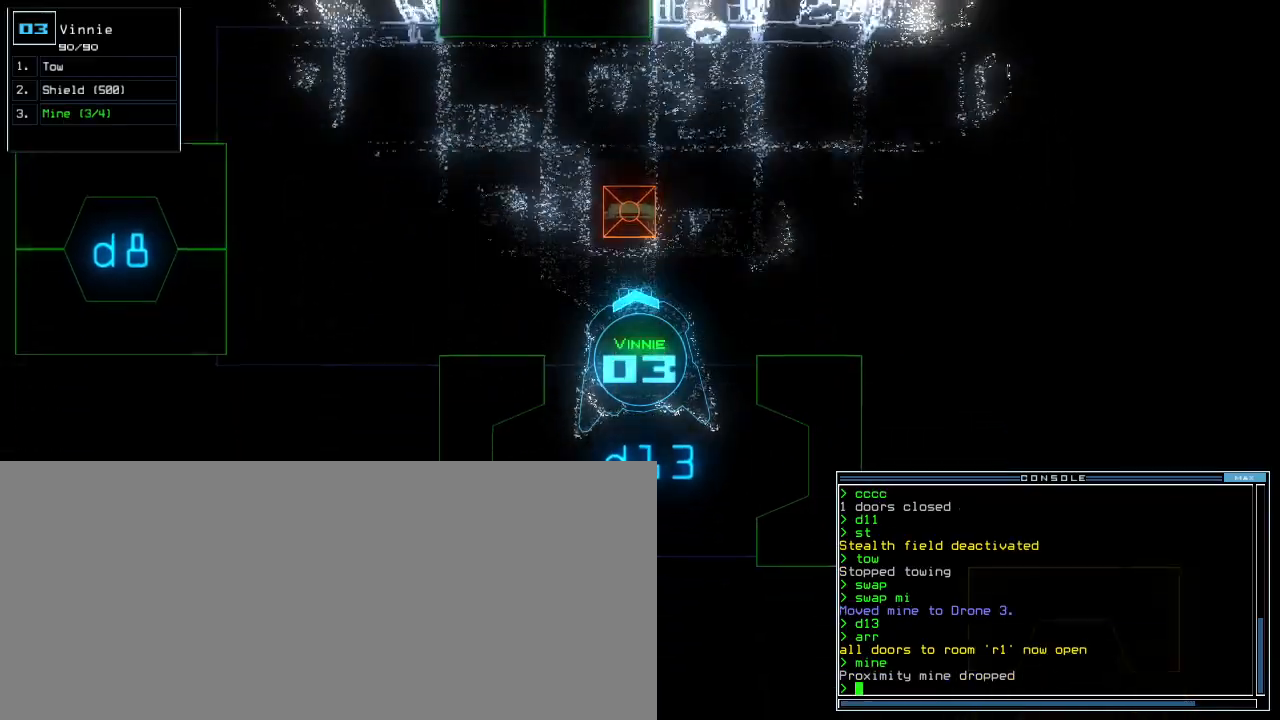
{"keys": ["down"], "events": []}